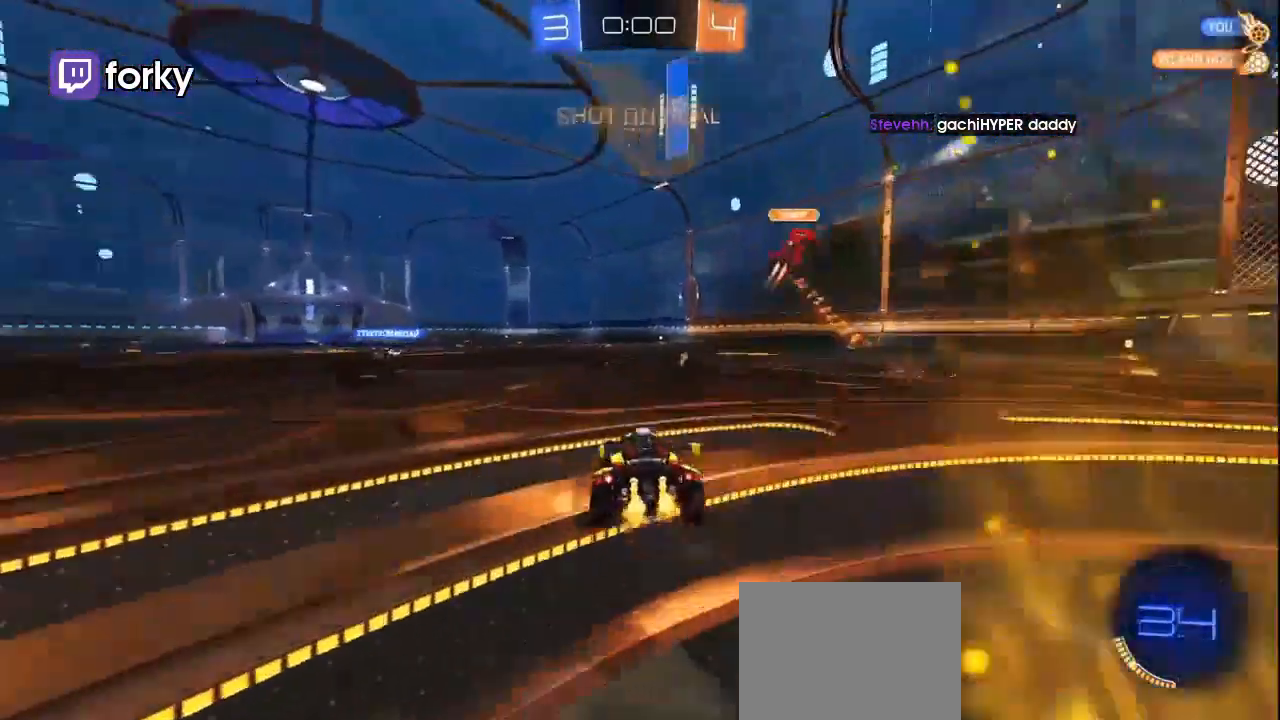
Gameplay with a controller (Xbox layout); each line is a JSON object with the inputs held at the frame after it. "events" lists button and stick changes between this image and that frame as [ms after this image, input, new state], when the widget could be followed in between. Not read: R3.
{"buttons": ["R2"], "left_stick": "center", "right_stick": "center", "events": [[167, "Y", "down"], [200, "Y", "up"], [400, "left_stick", "center"]]}
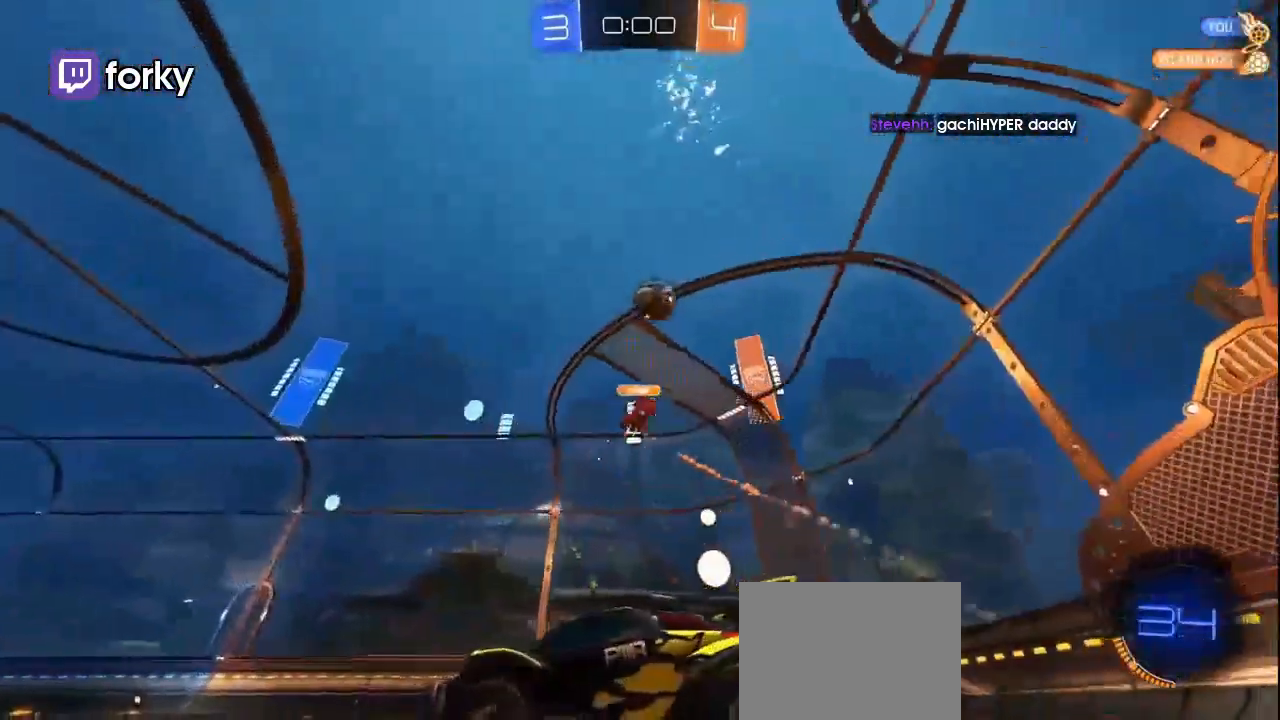
{"buttons": ["R2"], "left_stick": "center", "right_stick": "center", "events": [[100, "left_stick", "right"], [367, "left_stick", "center"]]}
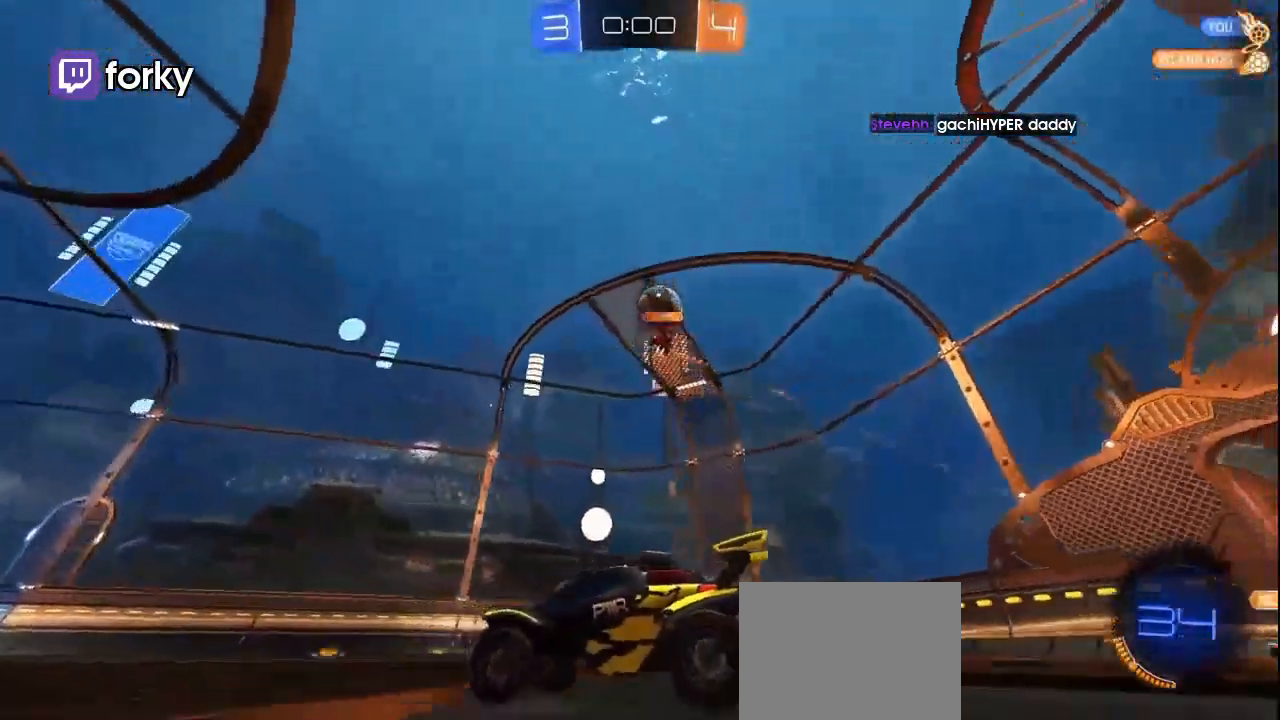
{"buttons": ["R2"], "left_stick": "right", "right_stick": "center", "events": [[67, "left_stick", "right"], [167, "left_stick", "center"], [300, "left_stick", "right"]]}
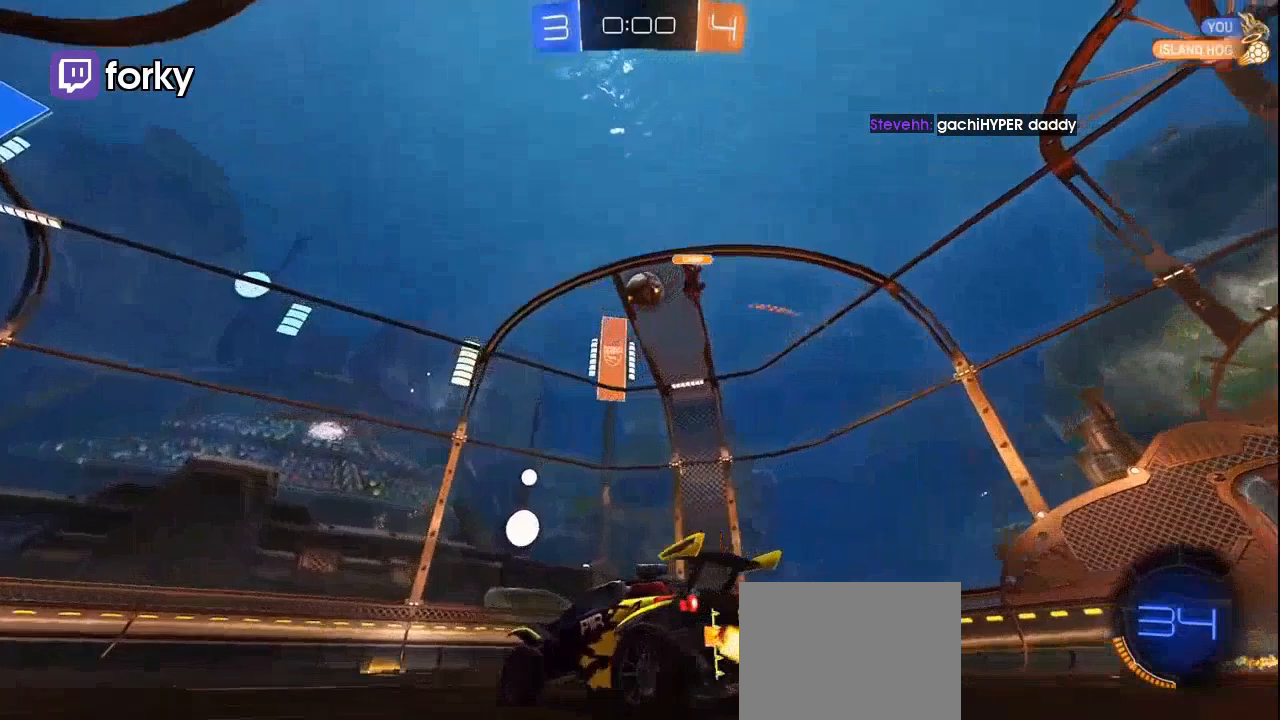
{"buttons": ["R2"], "left_stick": "left", "right_stick": "center", "events": [[100, "Y", "down"], [167, "left_stick", "center"], [200, "Y", "up"], [467, "left_stick", "left"]]}
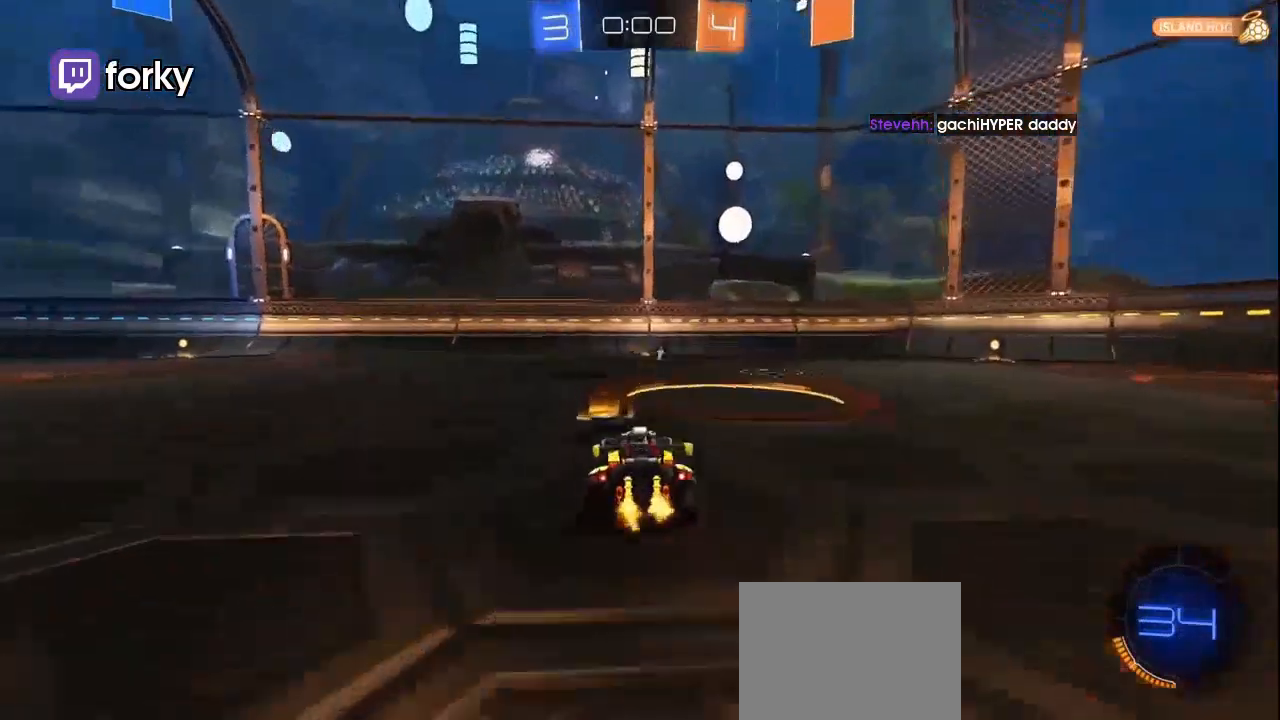
{"buttons": ["Y", "R2"], "left_stick": "left", "right_stick": "center", "events": [[500, "Y", "down"]]}
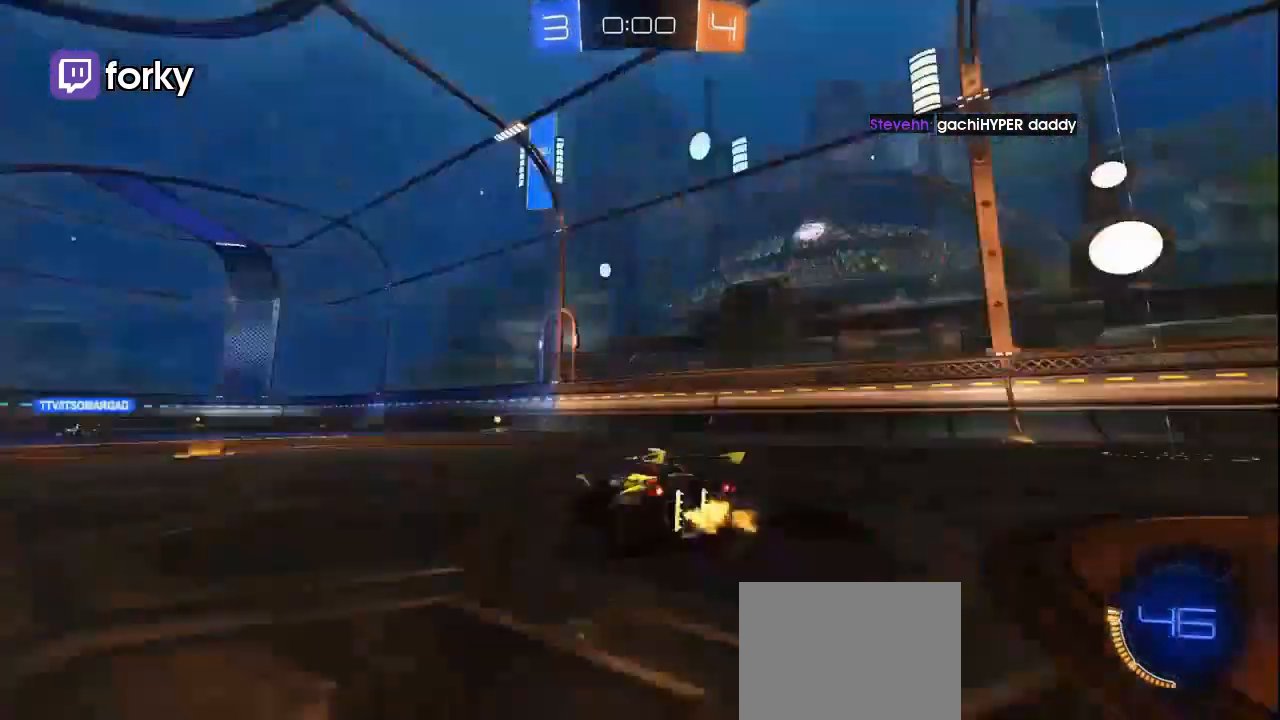
{"buttons": ["X", "R2"], "left_stick": "right", "right_stick": "center", "events": [[33, "left_stick", "center"], [100, "Y", "up"], [300, "left_stick", "right"], [400, "X", "down"]]}
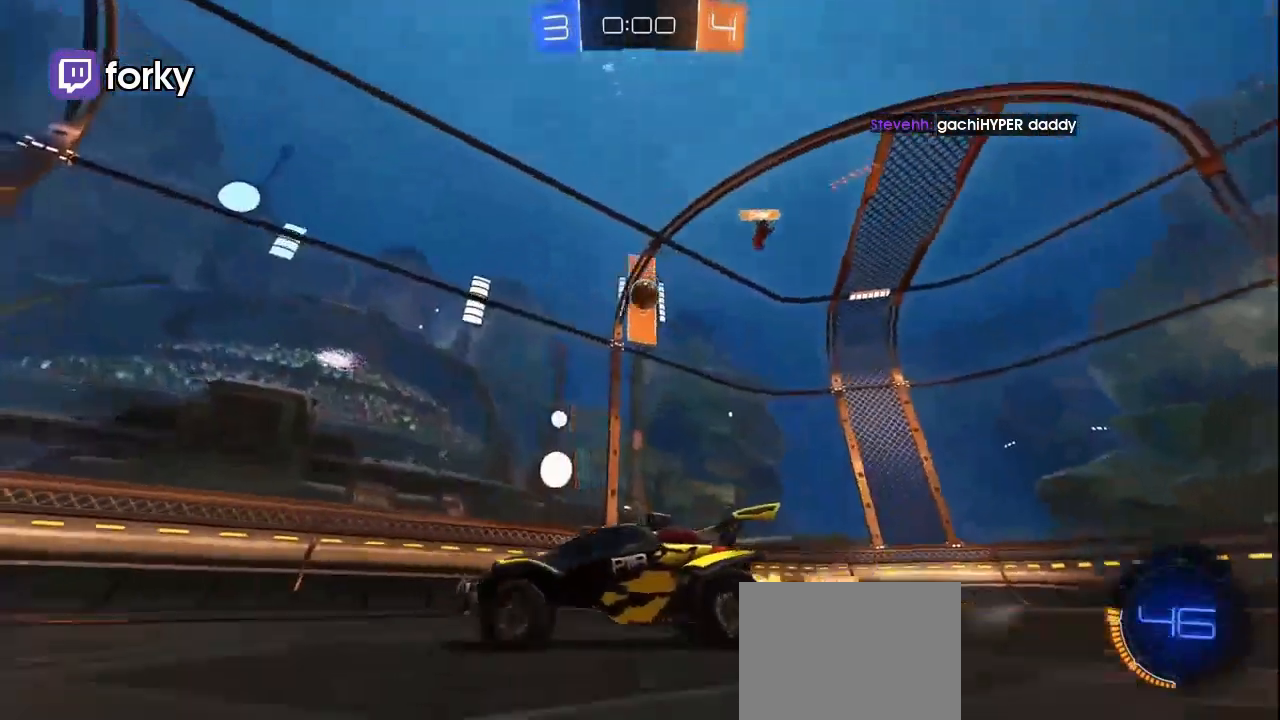
{"buttons": ["R2"], "left_stick": "right", "right_stick": "center", "events": [[33, "X", "up"], [400, "X", "down"], [467, "X", "up"]]}
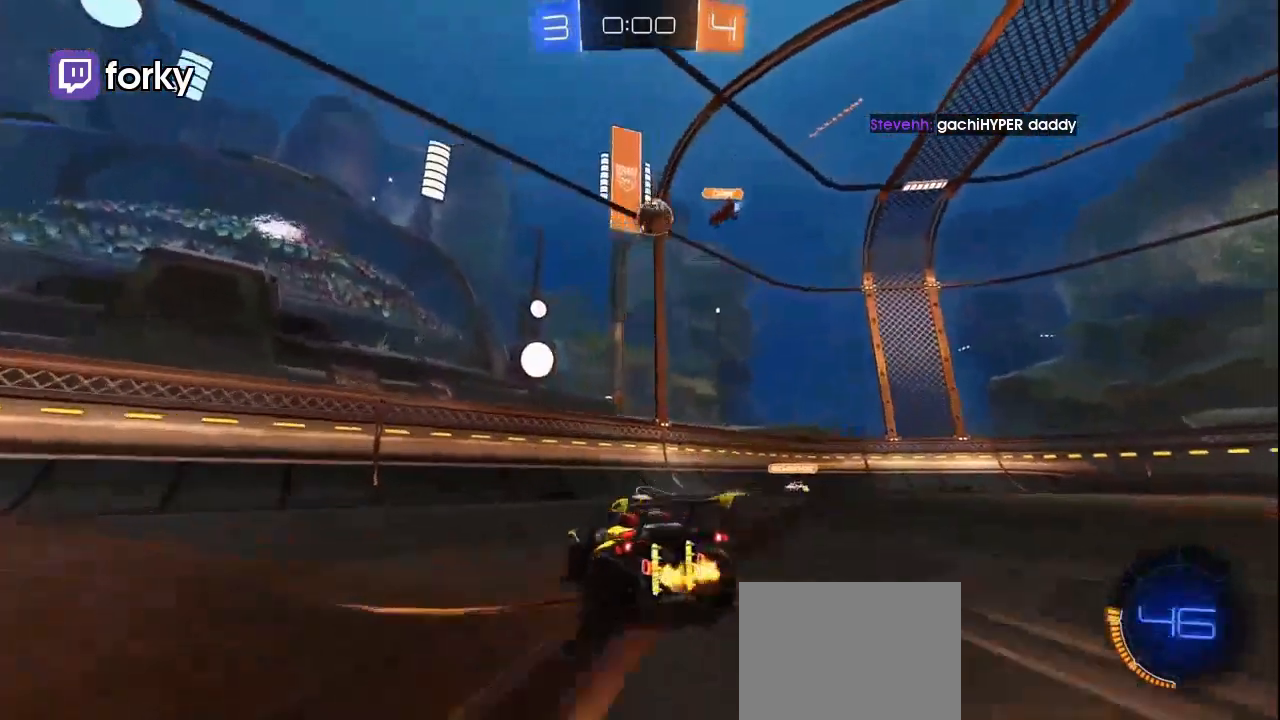
{"buttons": ["R2"], "left_stick": "right", "right_stick": "center", "events": [[133, "R2", "up"], [167, "L2", "down"], [267, "L2", "up"], [300, "R2", "down"]]}
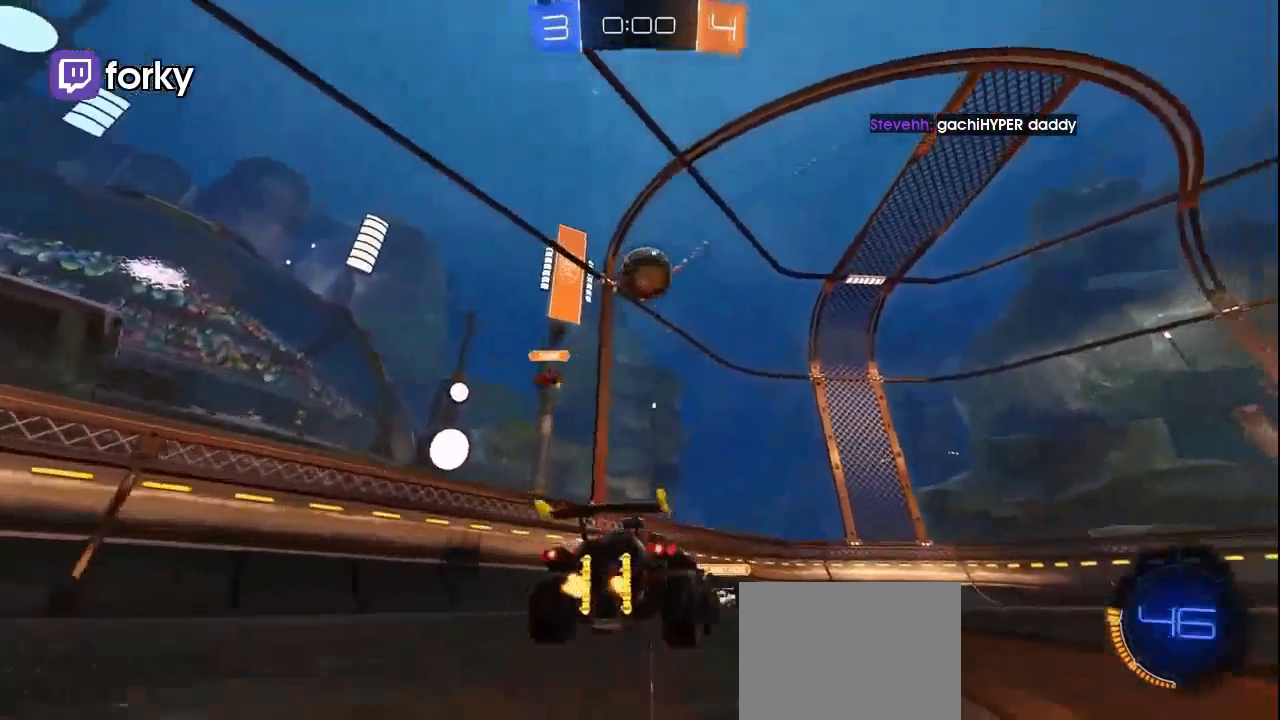
{"buttons": ["R1", "R2"], "left_stick": "center", "right_stick": "center", "events": [[67, "A", "down"], [100, "R1", "down"], [133, "L1", "down"], [133, "R1", "up"], [133, "R2", "up"], [167, "L1", "up"], [200, "L1", "down"], [267, "A", "up"], [267, "L1", "up"], [400, "left_stick", "center"], [467, "R2", "down"], [500, "R1", "down"]]}
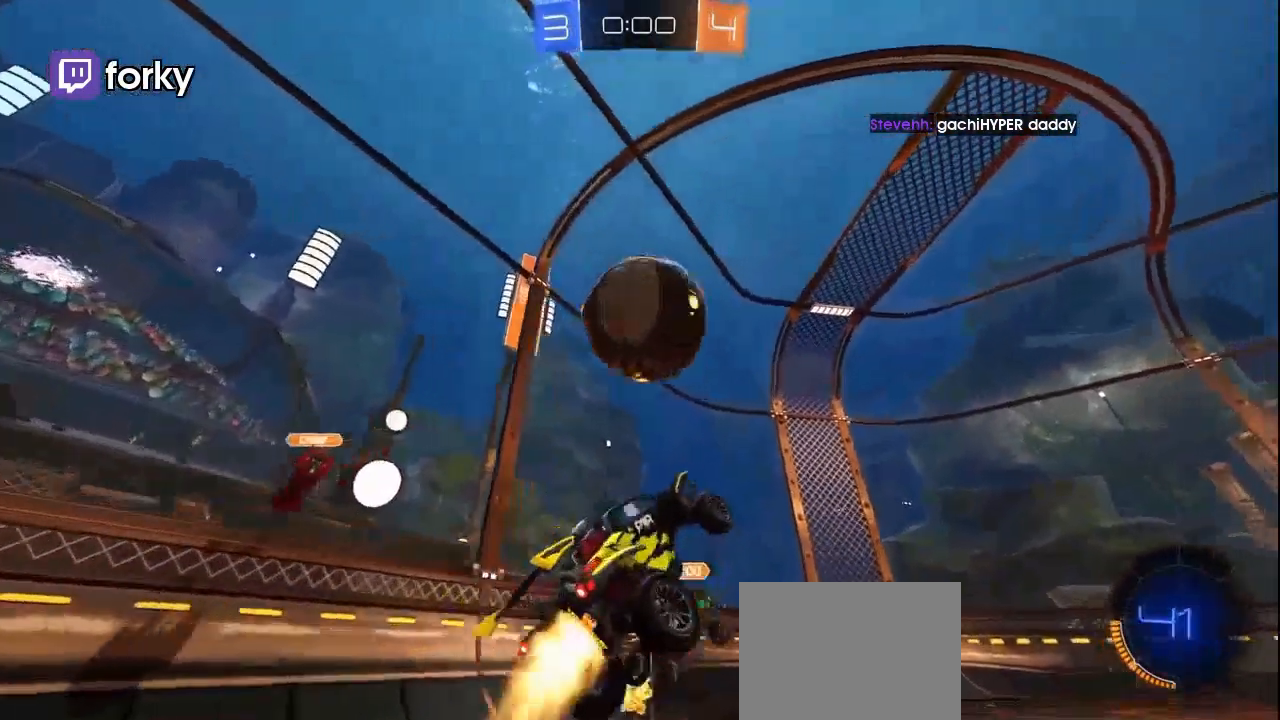
{"buttons": [], "left_stick": "center", "right_stick": "center", "events": [[67, "R2", "up"], [100, "A", "down"], [167, "left_stick", "up"], [233, "A", "up"], [233, "L3", "down"], [233, "R1", "up"], [300, "left_stick", "up-right"], [400, "L3", "up"], [467, "left_stick", "center"]]}
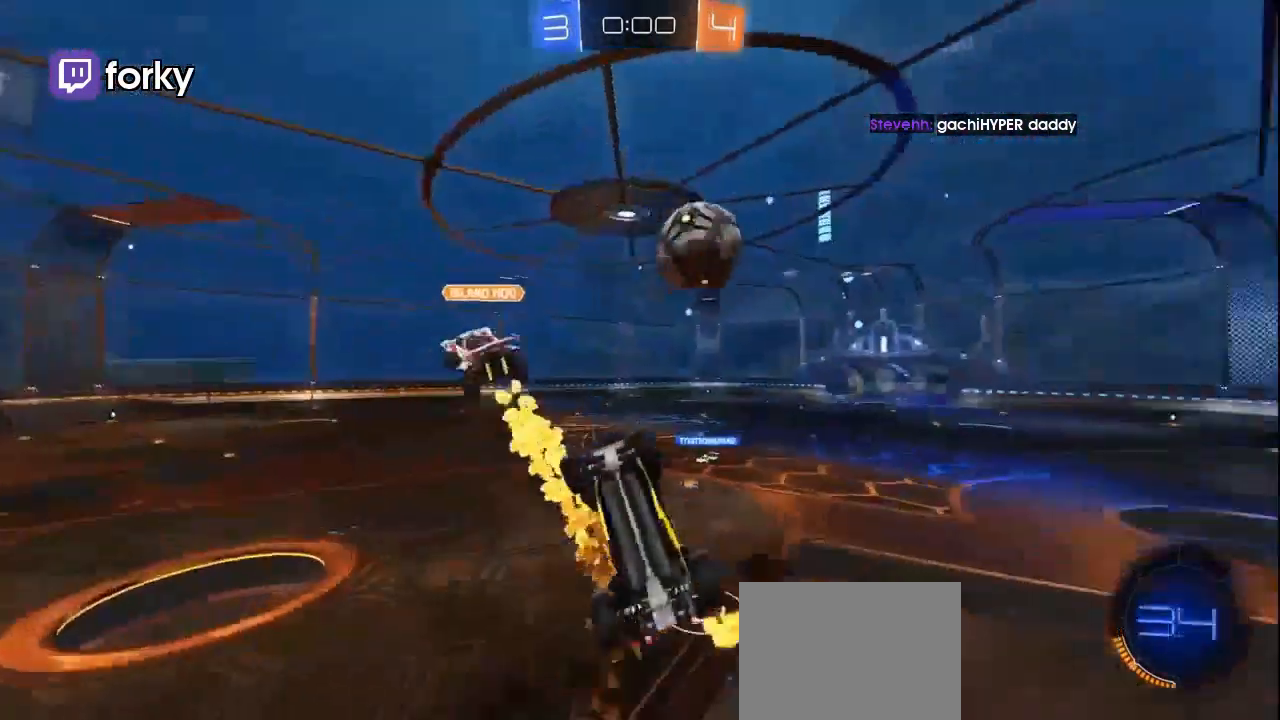
{"buttons": [], "left_stick": "down-left", "right_stick": "center", "events": [[33, "left_stick", "down-right"], [267, "left_stick", "center"], [500, "left_stick", "down-left"]]}
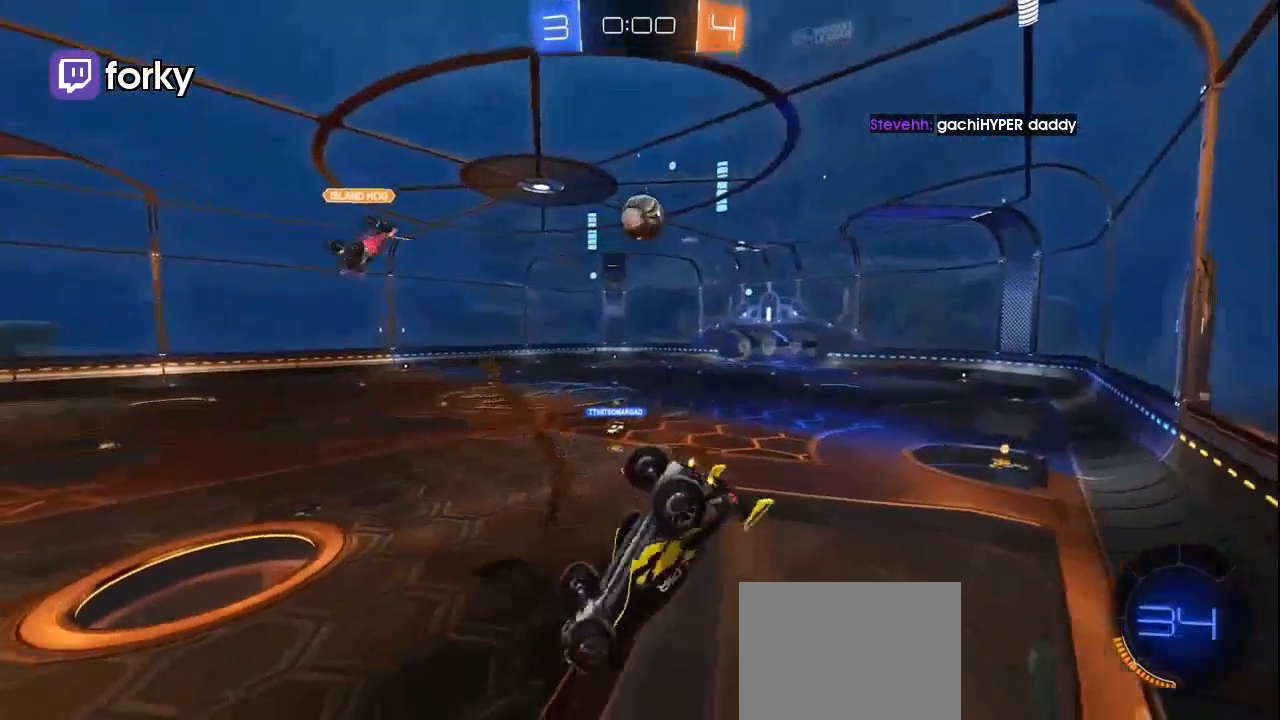
{"buttons": ["R2"], "left_stick": "left", "right_stick": "center", "events": [[100, "R2", "down"], [167, "L1", "down"], [267, "L1", "up"], [433, "left_stick", "left"]]}
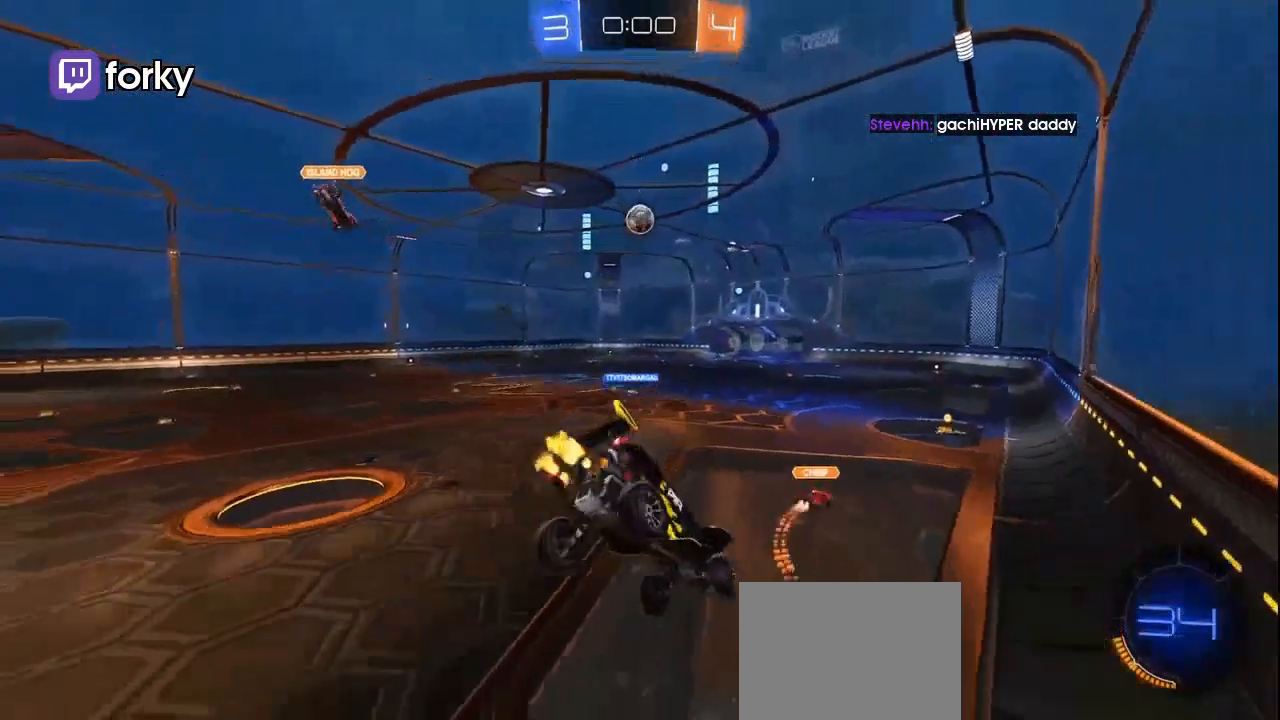
{"buttons": ["R2"], "left_stick": "center", "right_stick": "center", "events": [[100, "left_stick", "center"]]}
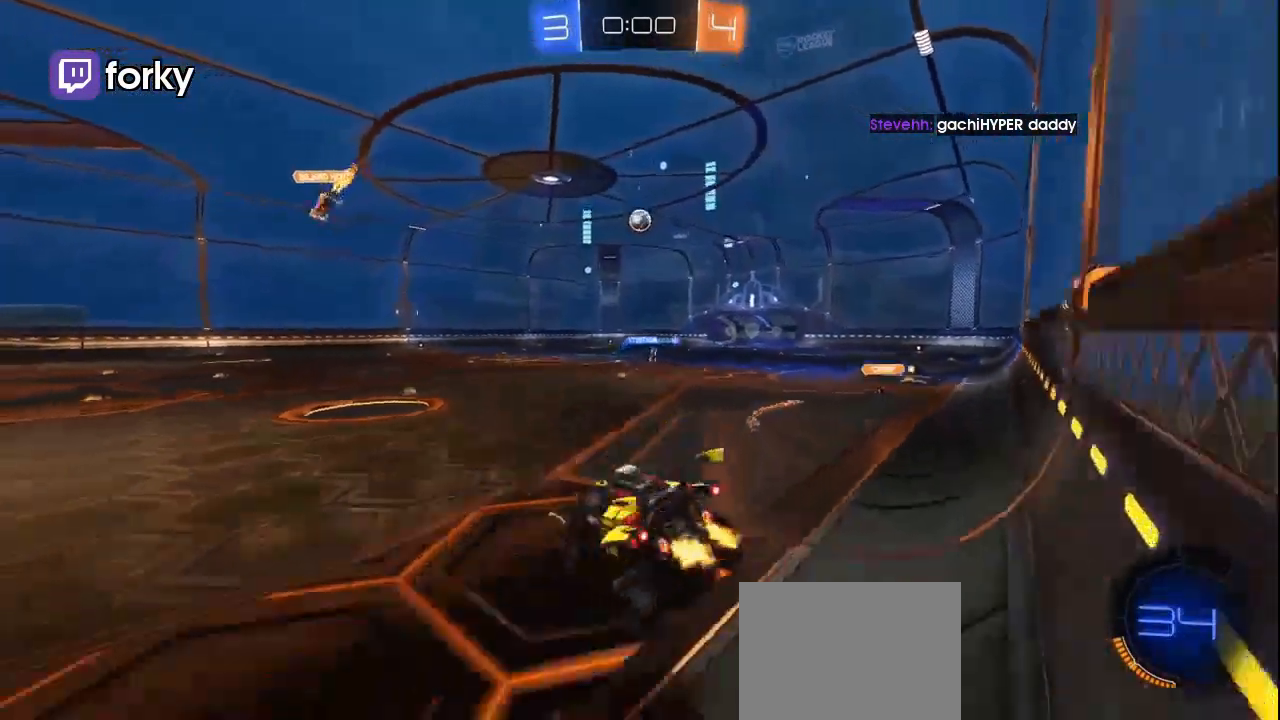
{"buttons": ["R1", "R2"], "left_stick": "up-right", "right_stick": "center", "events": [[33, "left_stick", "left"], [133, "left_stick", "up"], [200, "left_stick", "up-right"], [500, "R1", "down"]]}
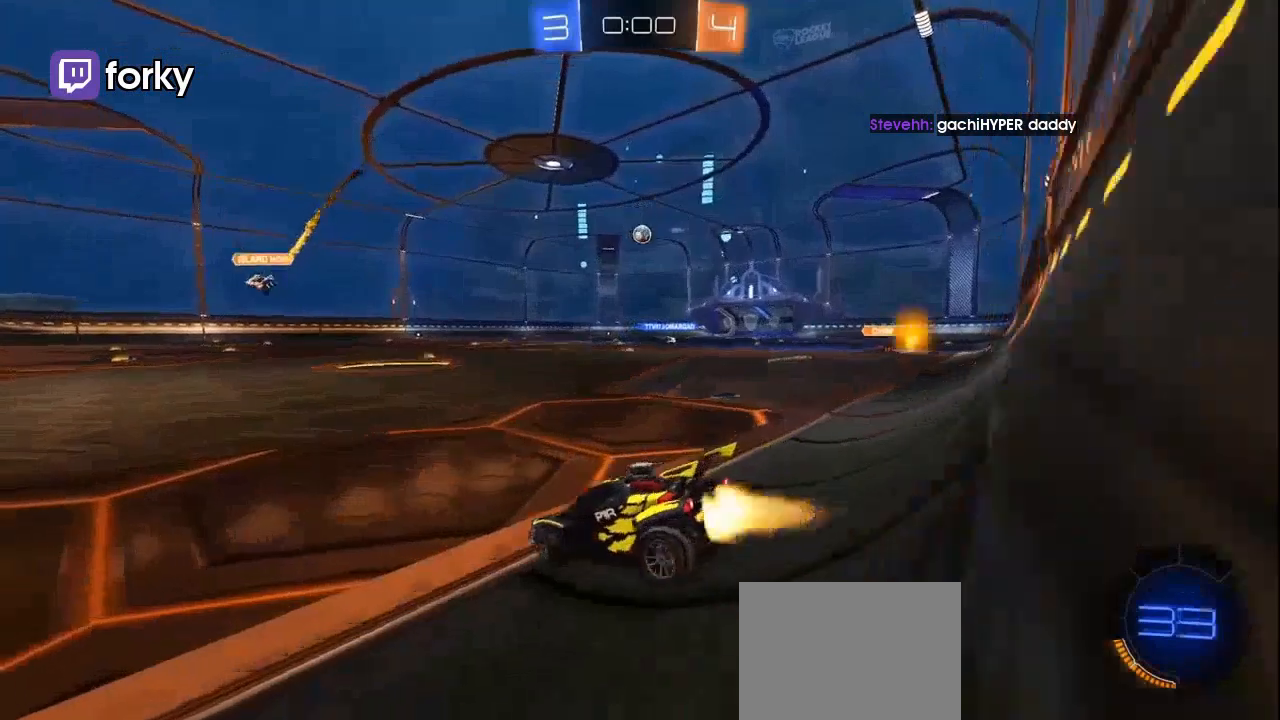
{"buttons": ["L2"], "left_stick": "center", "right_stick": "center", "events": [[133, "left_stick", "center"], [167, "R1", "up"], [233, "R2", "up"], [300, "L2", "down"]]}
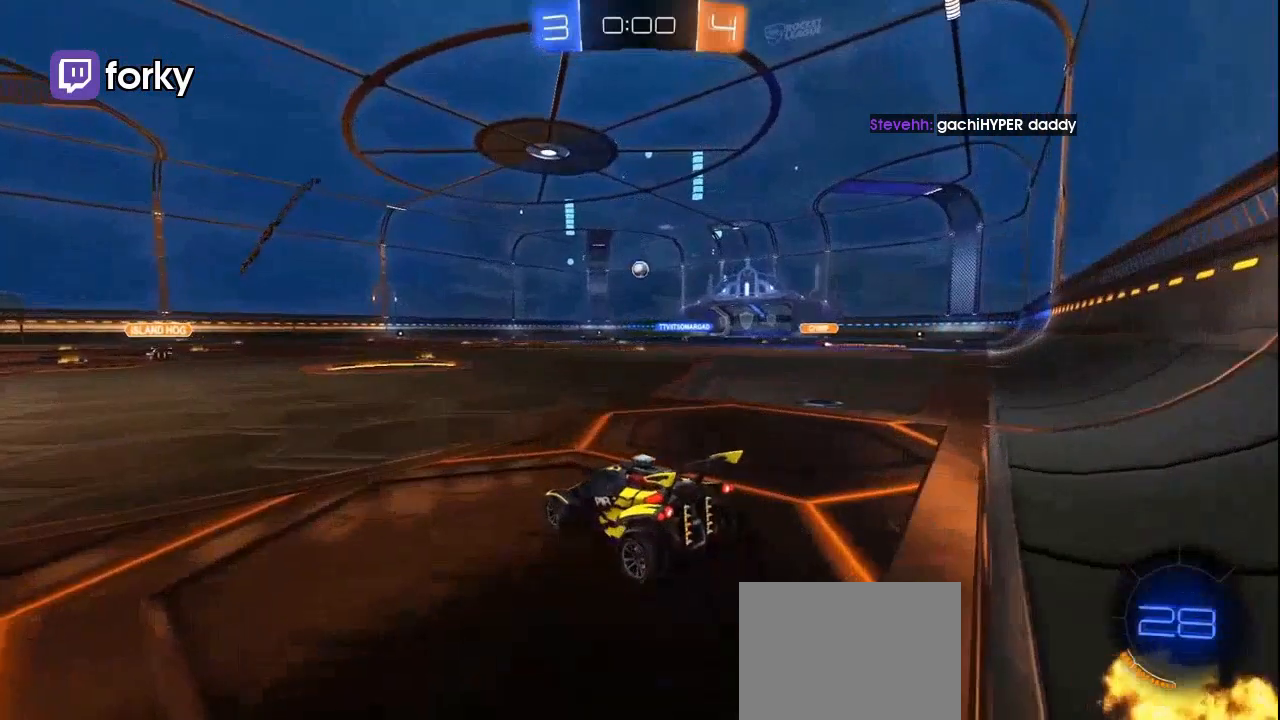
{"buttons": [], "left_stick": "center", "right_stick": "center", "events": [[33, "L2", "up"]]}
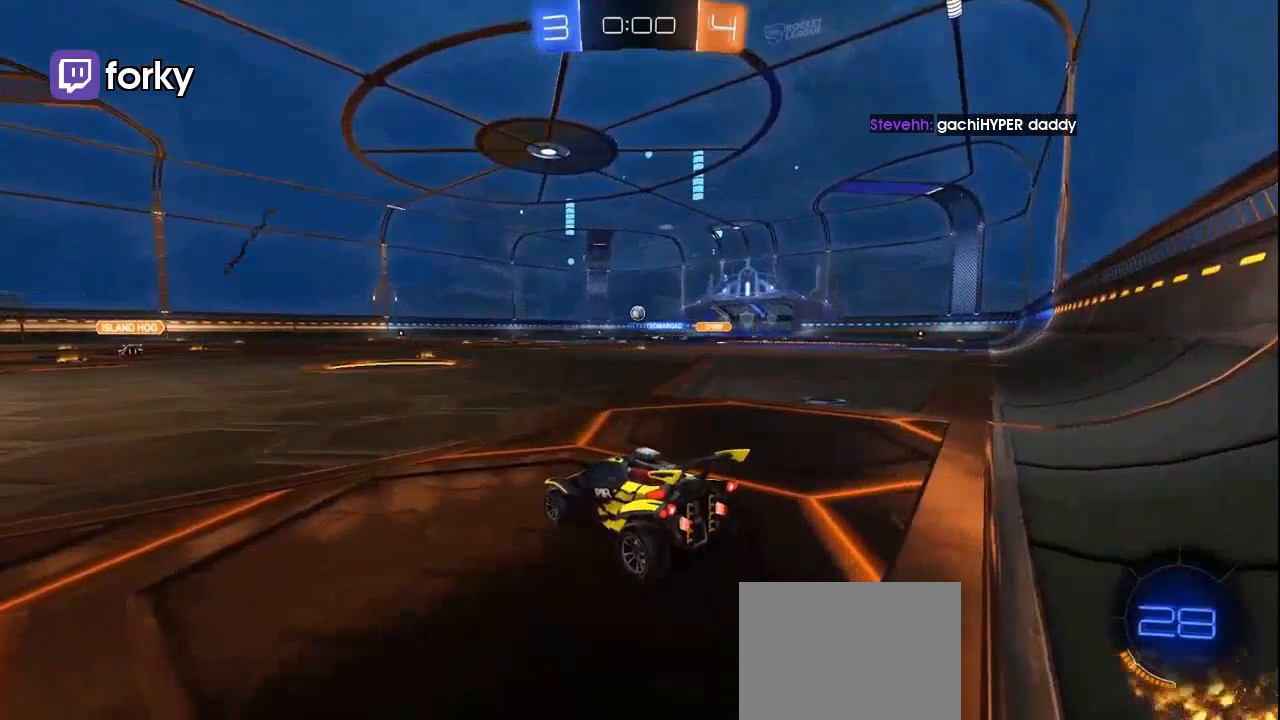
{"buttons": ["R2"], "left_stick": "right", "right_stick": "center", "events": [[233, "R2", "down"], [500, "left_stick", "right"]]}
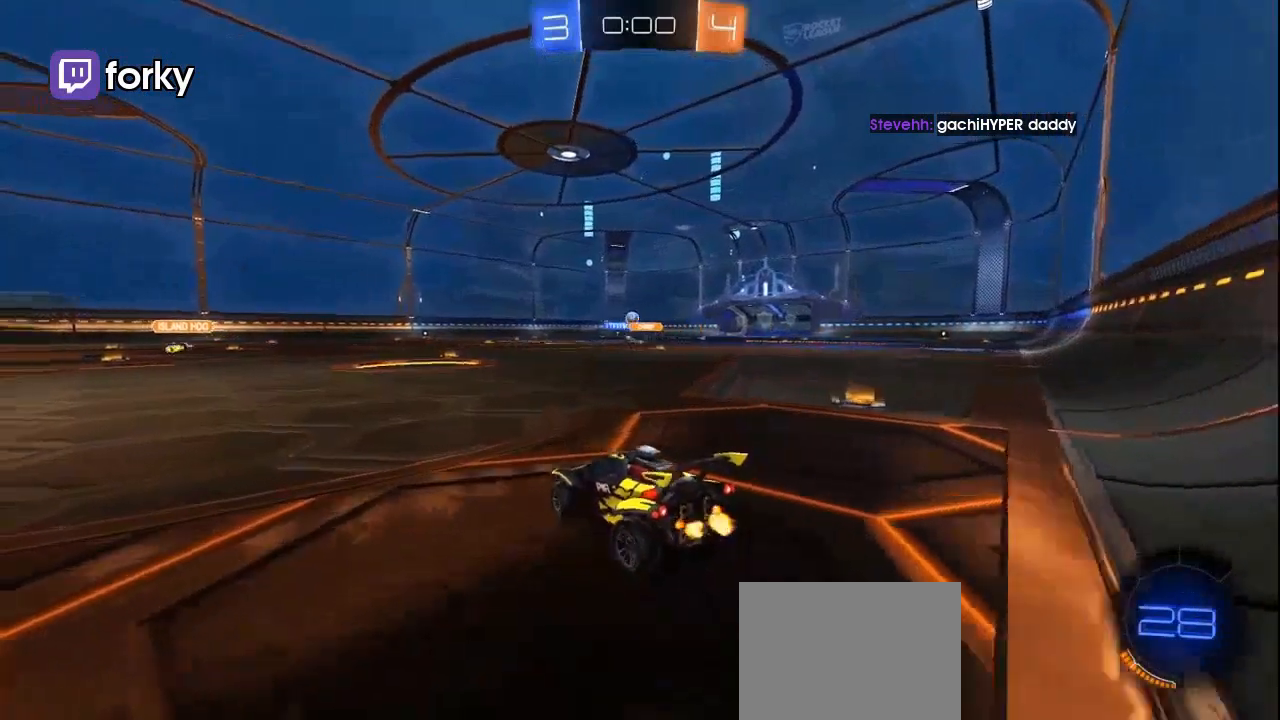
{"buttons": ["L1", "R1"], "left_stick": "up", "right_stick": "center", "events": [[100, "left_stick", "center"], [233, "R1", "down"], [300, "left_stick", "right"], [367, "R2", "up"], [400, "A", "down"], [467, "L1", "down"], [467, "left_stick", "up"], [500, "A", "up"]]}
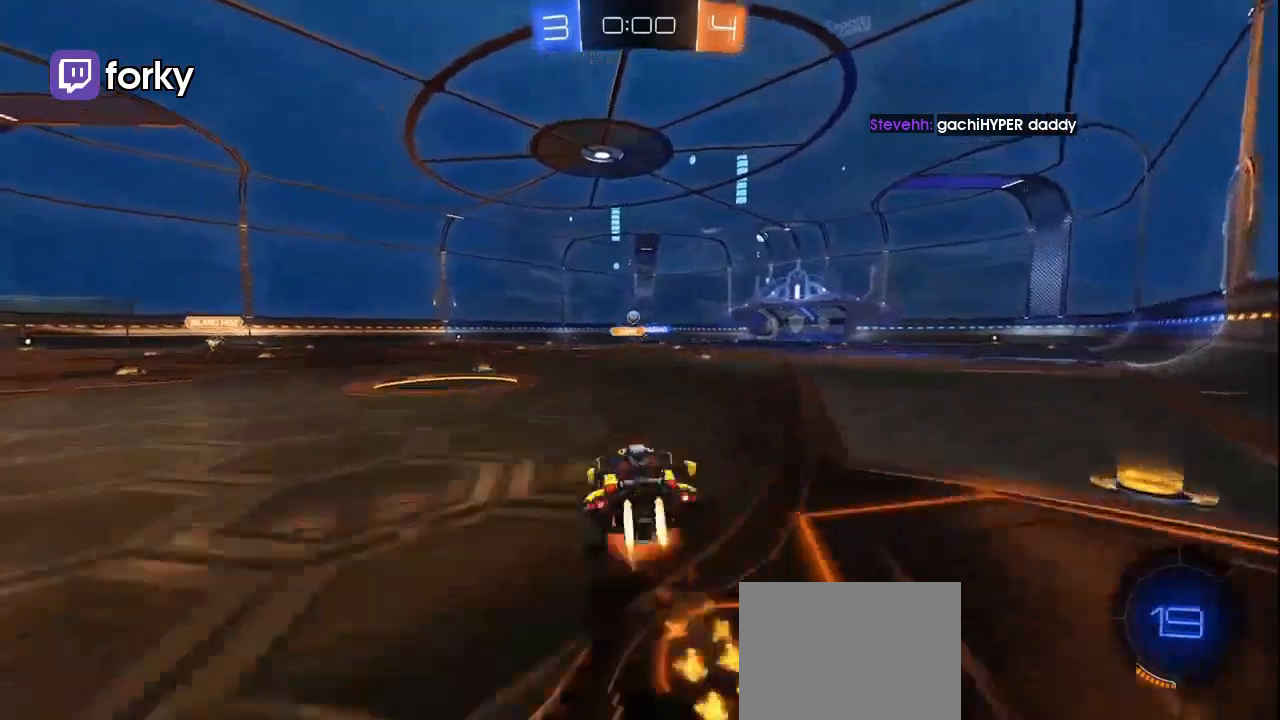
{"buttons": ["L1", "R1"], "left_stick": "down-left", "right_stick": "center", "events": [[33, "A", "down"], [100, "left_stick", "down-left"], [167, "A", "up"], [333, "L3", "down"], [400, "L3", "up"]]}
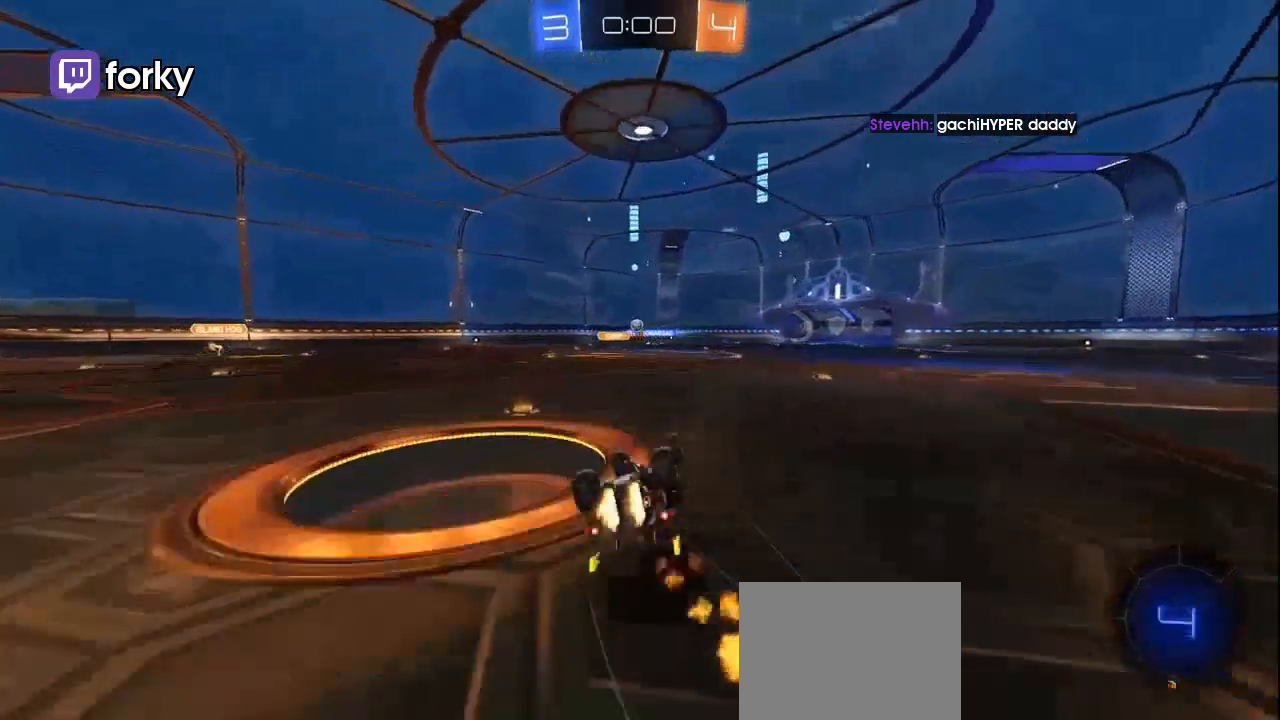
{"buttons": ["R2"], "left_stick": "left", "right_stick": "center", "events": [[33, "R2", "down"], [67, "R1", "up"], [333, "L1", "up"], [333, "left_stick", "left"]]}
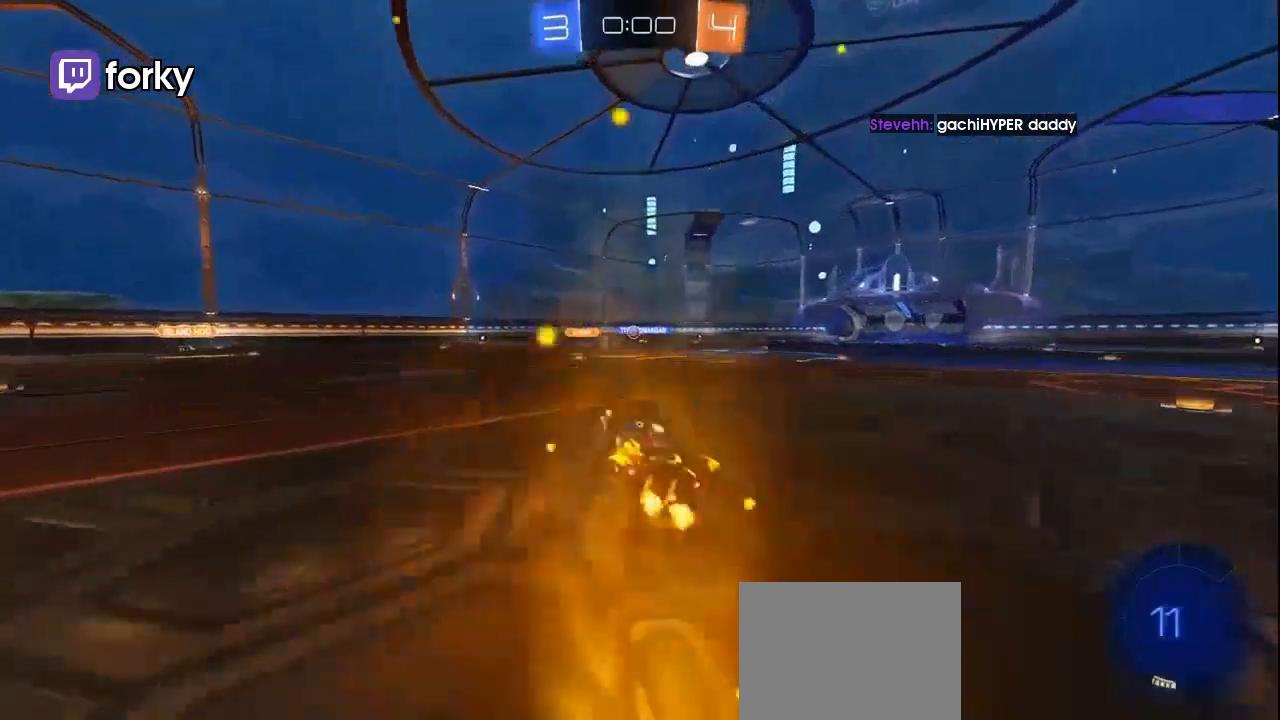
{"buttons": ["L3"], "left_stick": "down", "right_stick": "center", "events": [[167, "A", "down"], [167, "L3", "down"], [233, "A", "up"], [233, "left_stick", "up"], [300, "A", "down"], [367, "R2", "up"], [367, "left_stick", "down"], [400, "A", "up"]]}
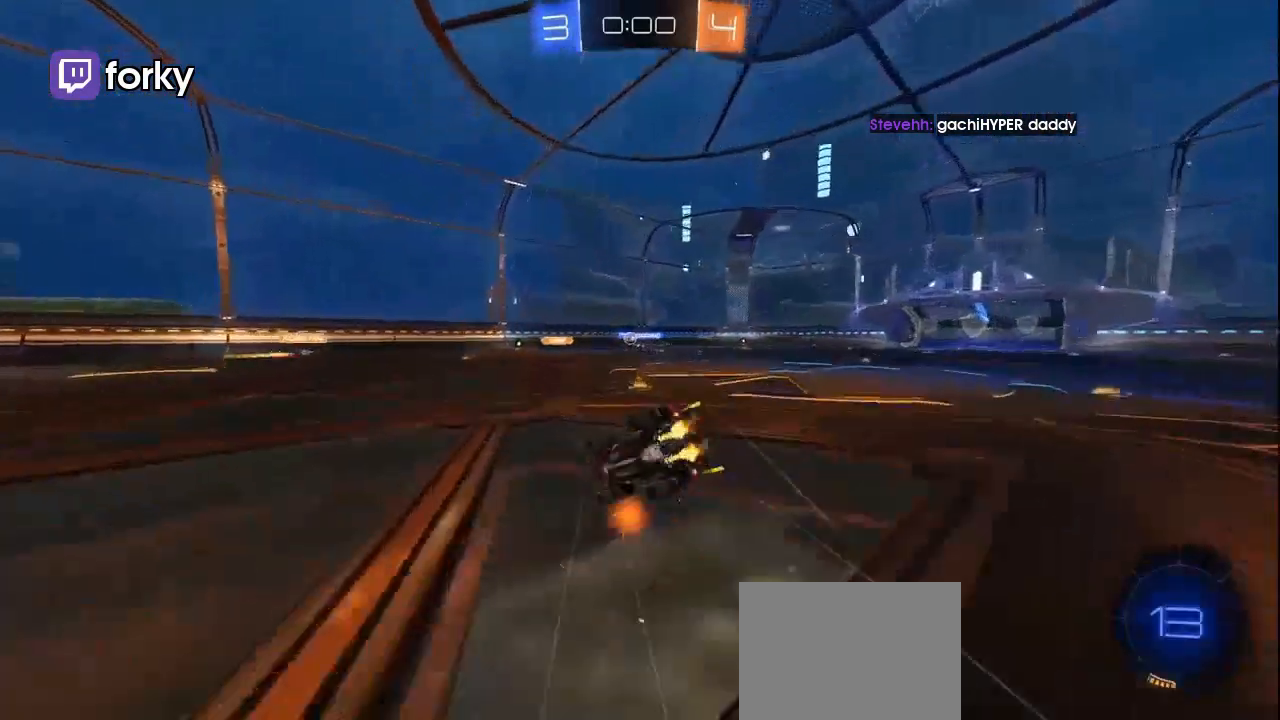
{"buttons": ["L3"], "left_stick": "center", "right_stick": "center", "events": [[200, "left_stick", "down-right"], [467, "left_stick", "center"]]}
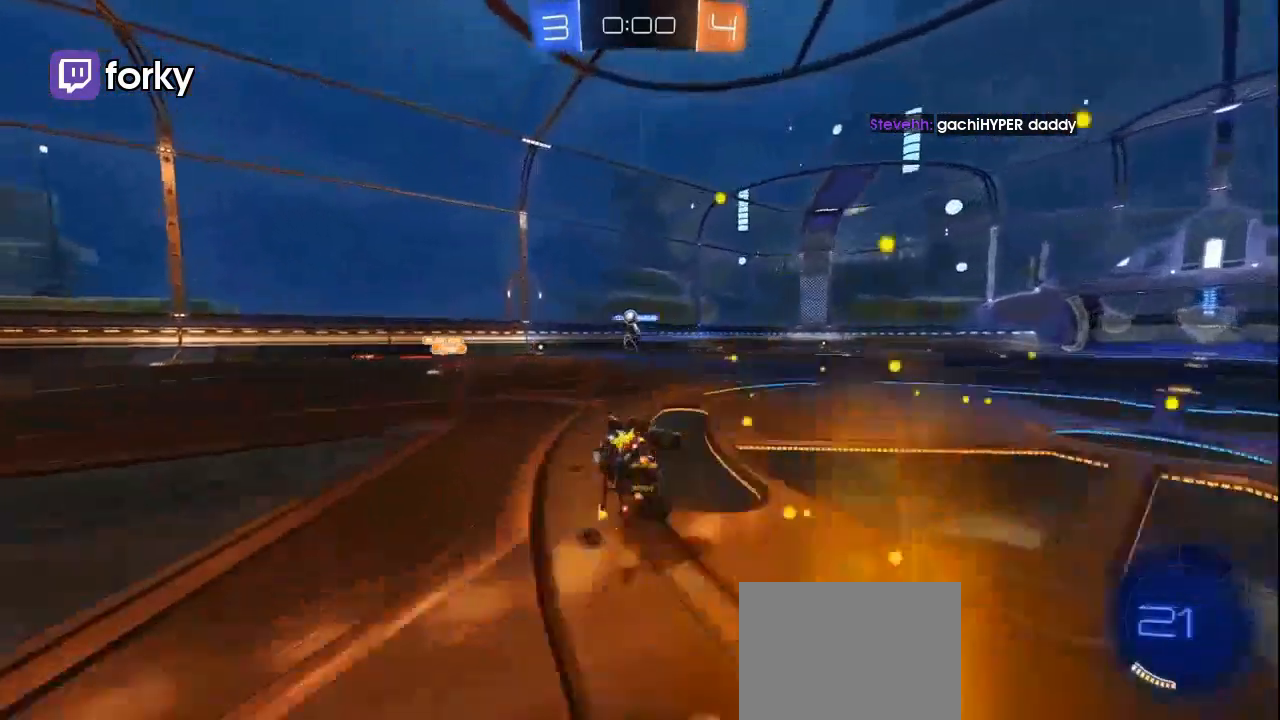
{"buttons": ["R2"], "left_stick": "right", "right_stick": "center", "events": [[167, "L3", "up"], [200, "left_stick", "down-right"], [233, "R2", "down"], [267, "left_stick", "center"], [400, "left_stick", "right"]]}
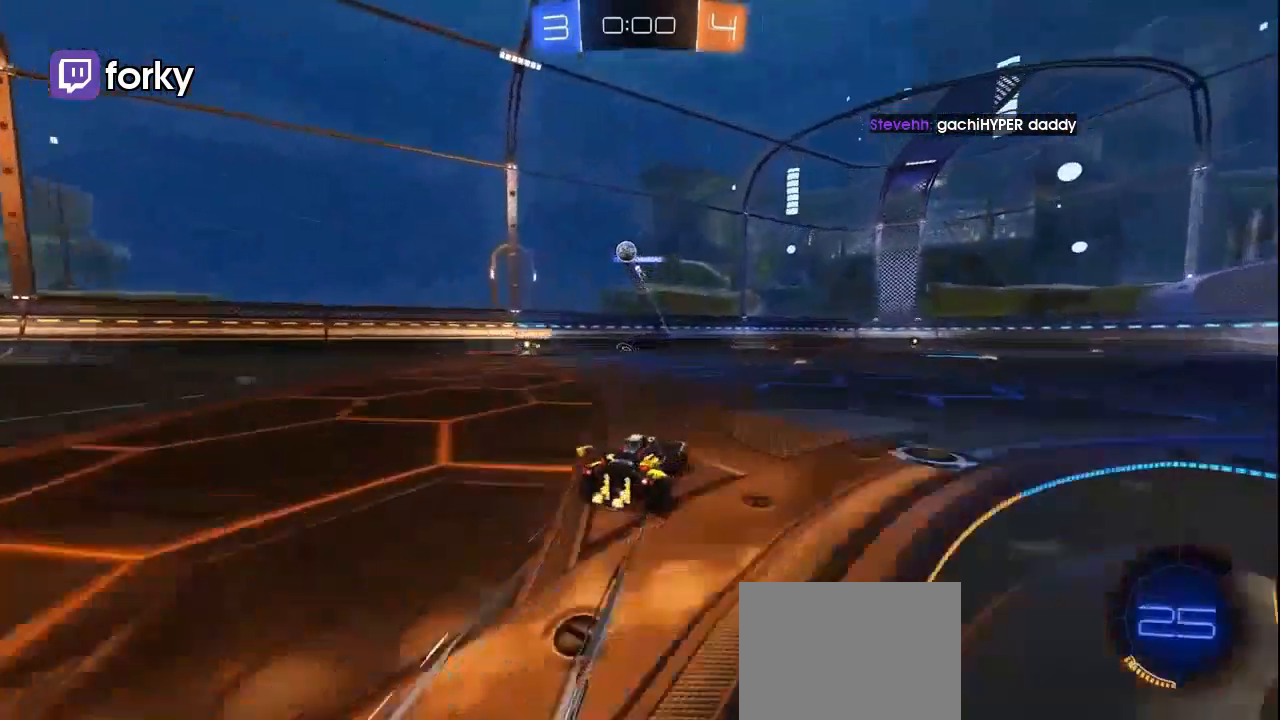
{"buttons": ["R2"], "left_stick": "center", "right_stick": "center", "events": [[67, "left_stick", "center"], [133, "left_stick", "right"], [233, "left_stick", "center"], [400, "X", "down"], [500, "X", "up"]]}
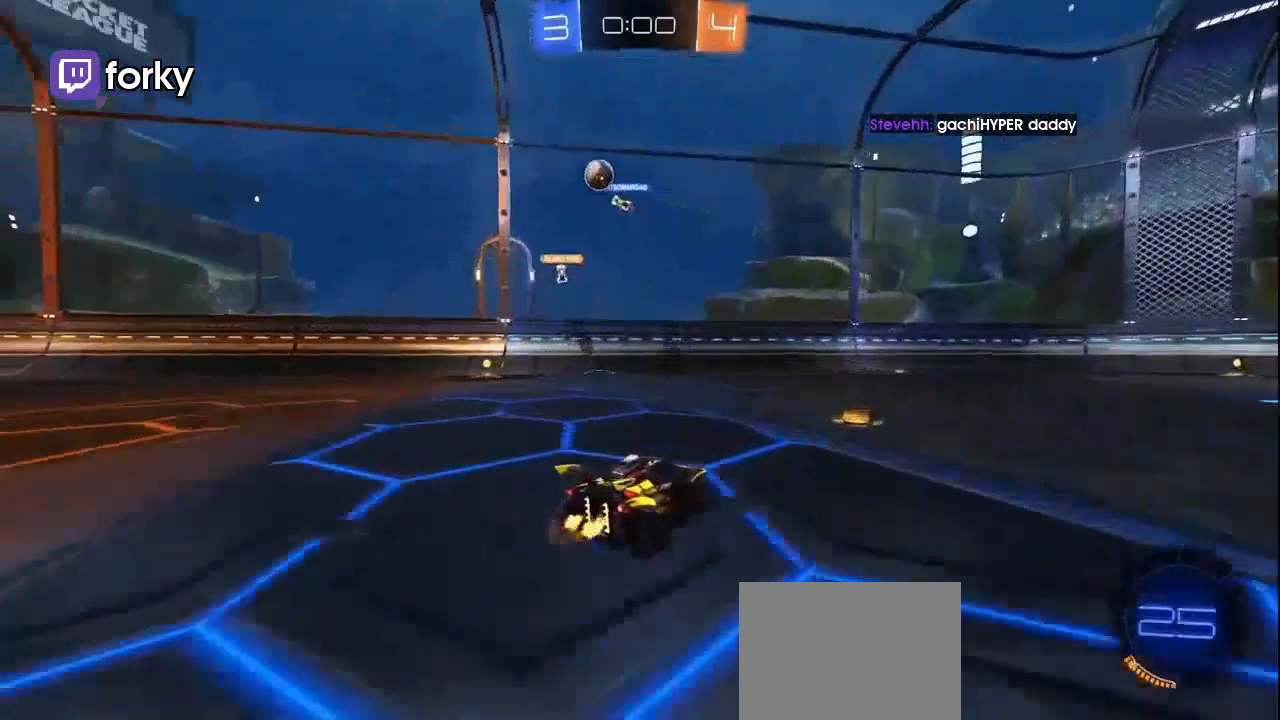
{"buttons": ["R1", "R2"], "left_stick": "left", "right_stick": "center", "events": [[167, "R1", "down"], [200, "left_stick", "left"]]}
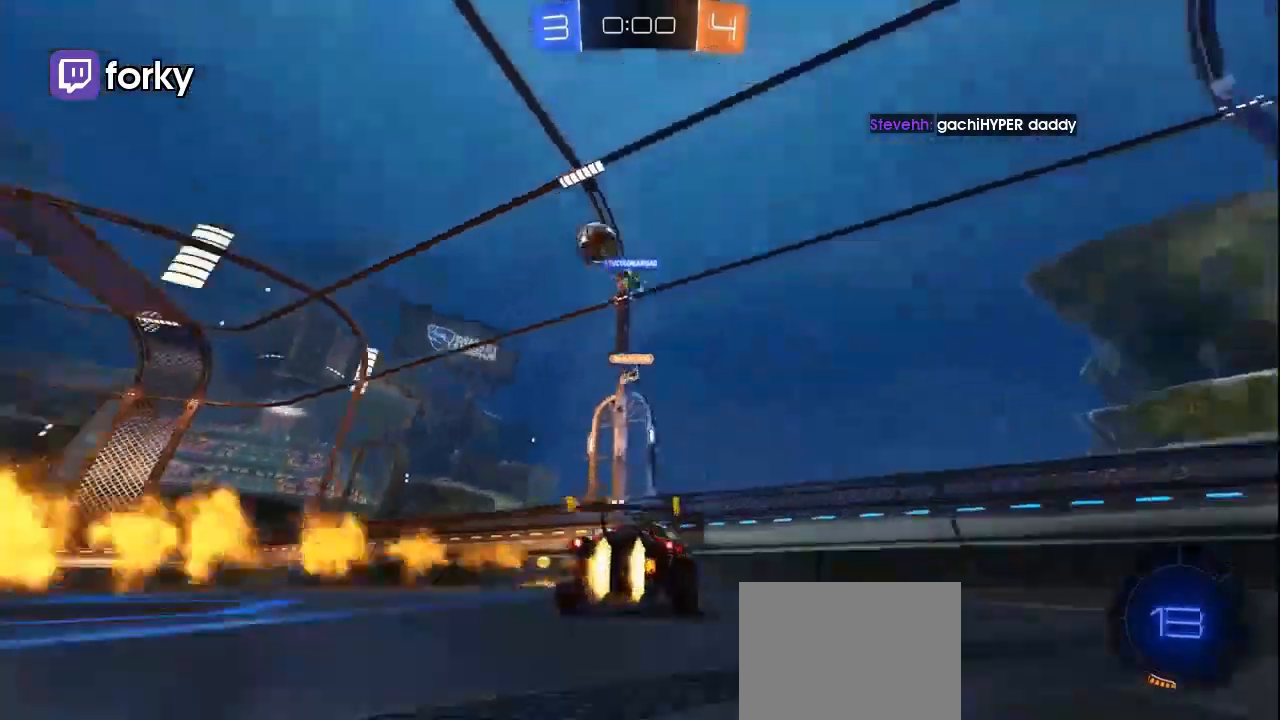
{"buttons": ["R1", "R2"], "left_stick": "left", "right_stick": "center", "events": [[267, "X", "down"], [400, "X", "up"]]}
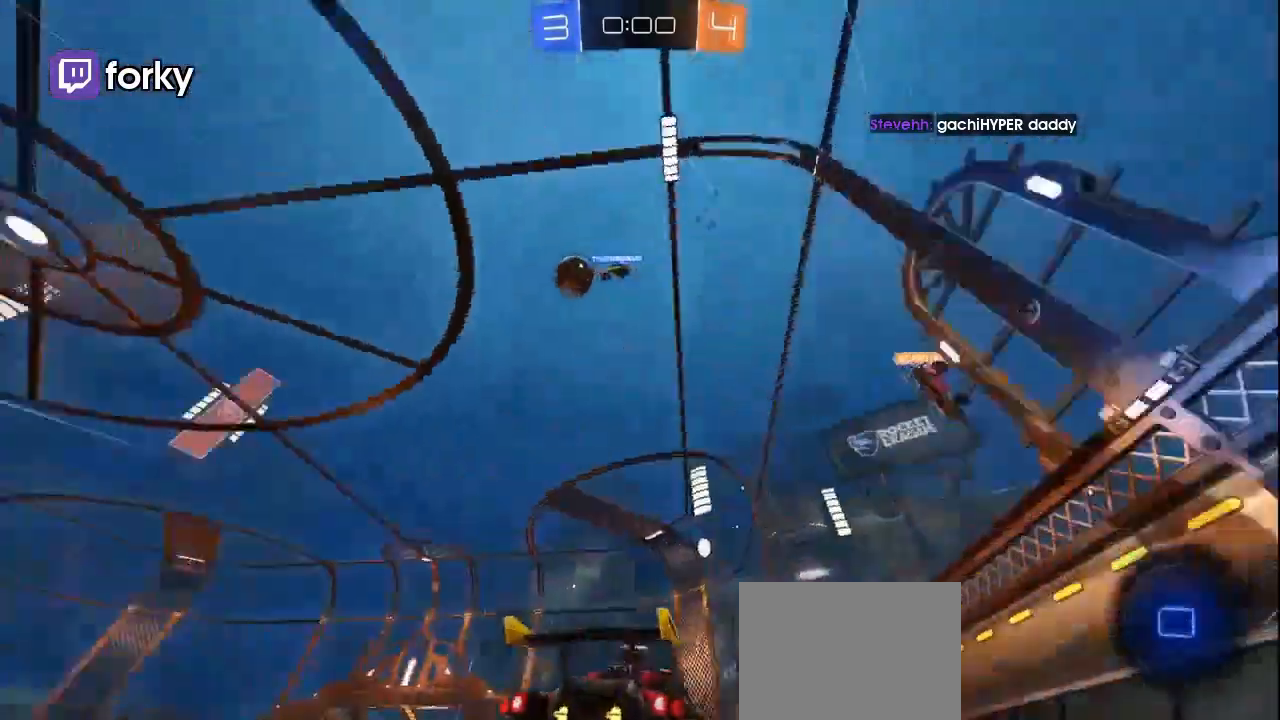
{"buttons": ["A", "R1", "R2"], "left_stick": "left", "right_stick": "center", "events": [[100, "R2", "up"], [167, "R2", "down"], [500, "A", "down"]]}
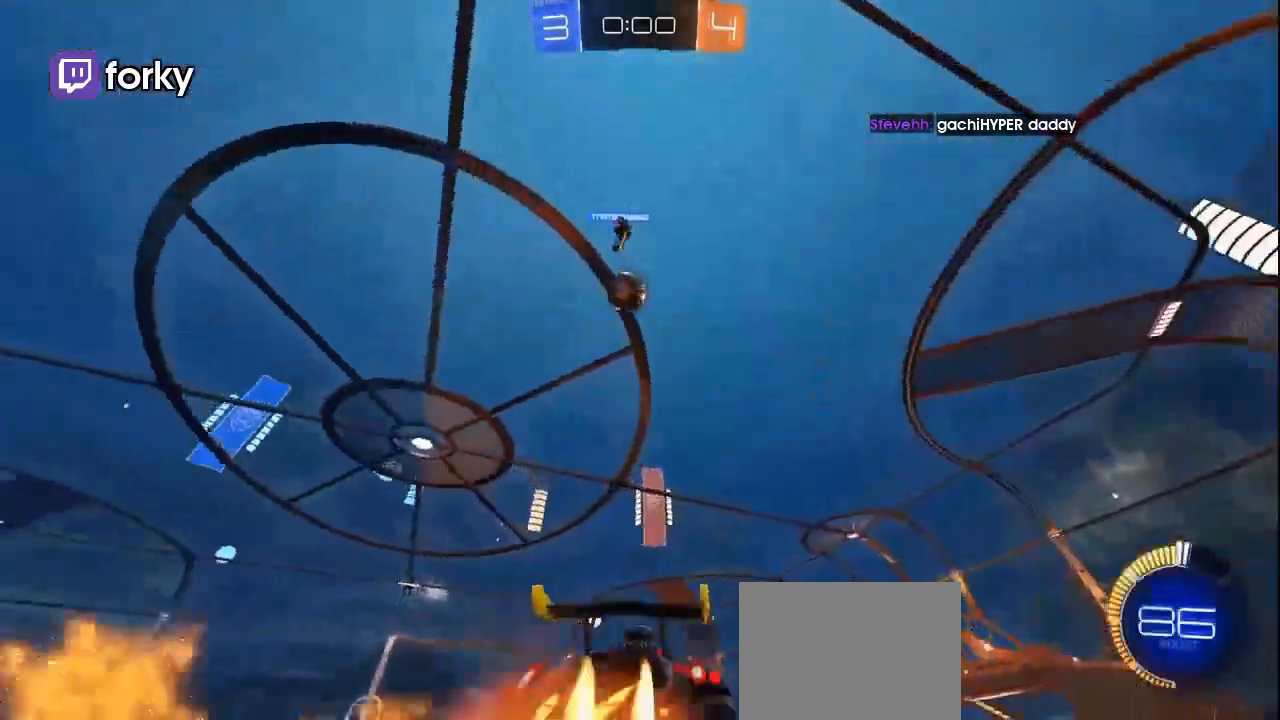
{"buttons": ["R1", "L3"], "left_stick": "down-left", "right_stick": "center", "events": [[100, "L3", "down"], [100, "left_stick", "down-left"], [200, "R2", "up"], [200, "left_stick", "left"], [300, "A", "up"], [300, "left_stick", "up"], [400, "left_stick", "down"], [467, "left_stick", "down-left"]]}
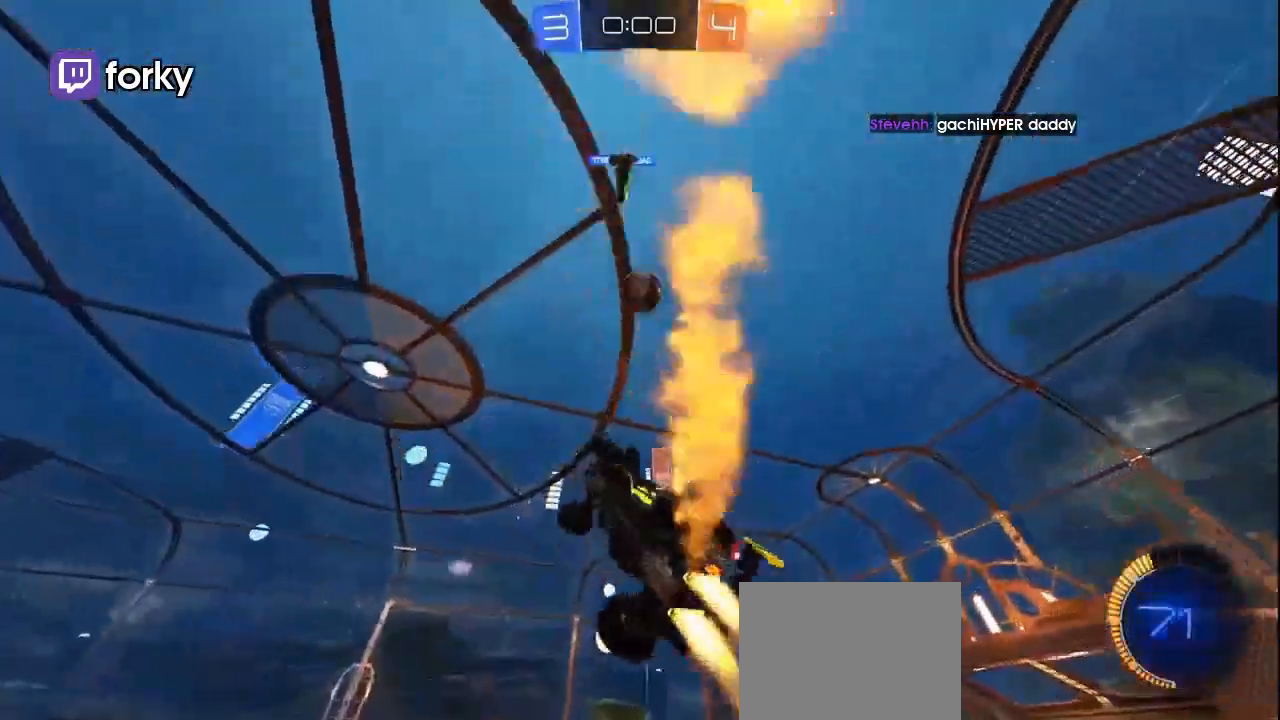
{"buttons": ["R1", "R2"], "left_stick": "right", "right_stick": "center", "events": [[67, "left_stick", "left"], [100, "R2", "down"], [200, "R1", "up"], [200, "R2", "up"], [233, "L3", "up"], [233, "left_stick", "center"], [267, "R2", "down"], [400, "R1", "down"], [433, "left_stick", "right"]]}